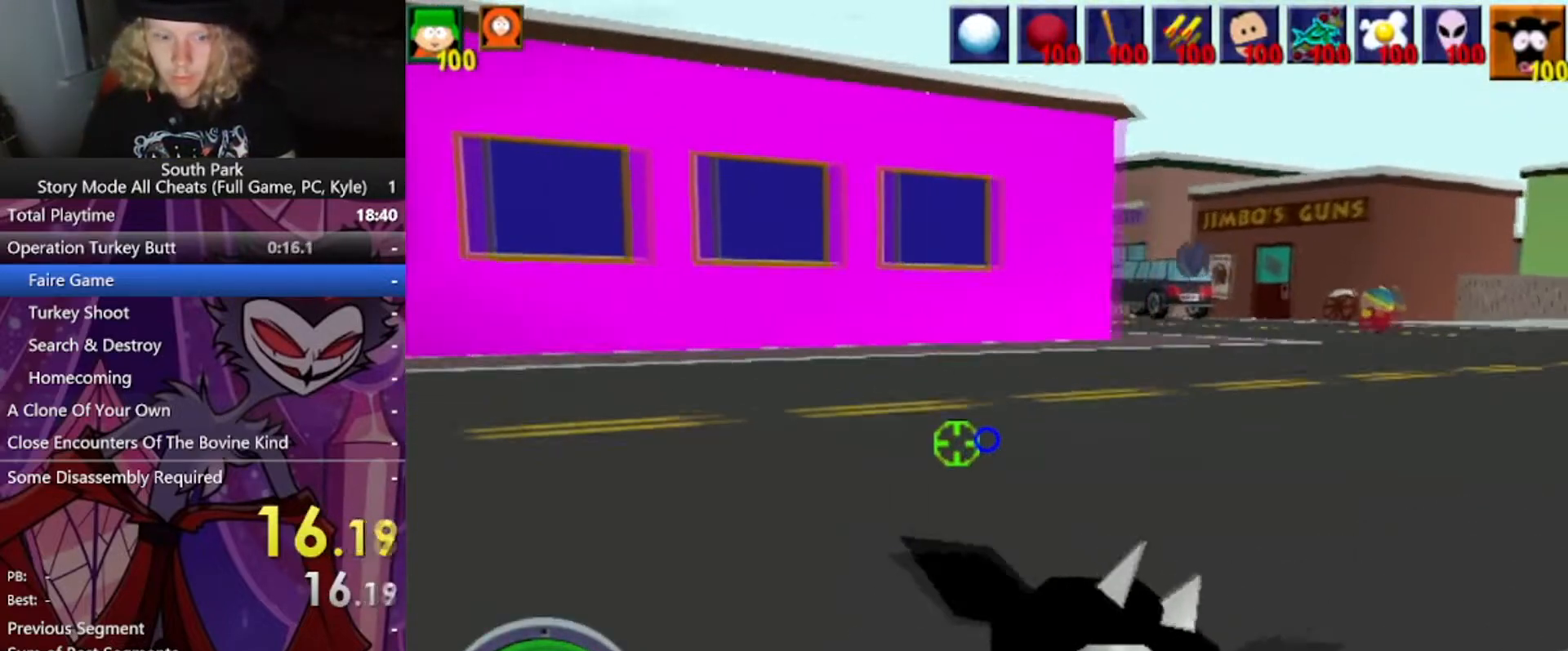
Gameplay with keyboard and mouse; each line is a JSON object with the keys and mouse buttons held at the frame after it. "events" lists presses ("down") and releases ("up") of "1", "2", "3", "4", "5", "a", "alt", "b", "c", "ctrl", "d", "e", "f", "g", "q", "r", "s", "shift", "space", "t", "tab", "tilde", "v", "w", "x", "z", "mouse_left", "mouse_wheel", "mouse_right", "mouse_mb4" and "mouse_mb5" between this image and that frame as [ms after this image, input, new state], when the widget could be followed in between. "mouse_left", "mouse_wheel", "mouse_right", "mouse_mb4", "mouse_mb5" = the "left", "wheel", "right", "mb4", "mb5" buttons of the "mouse" list. No other keys are recorded. "wheel" means that the mouse wheel is clicked or scrolled. Mouse movement is not recorded.
{"keys": ["d", "w"], "mouse": [], "events": []}
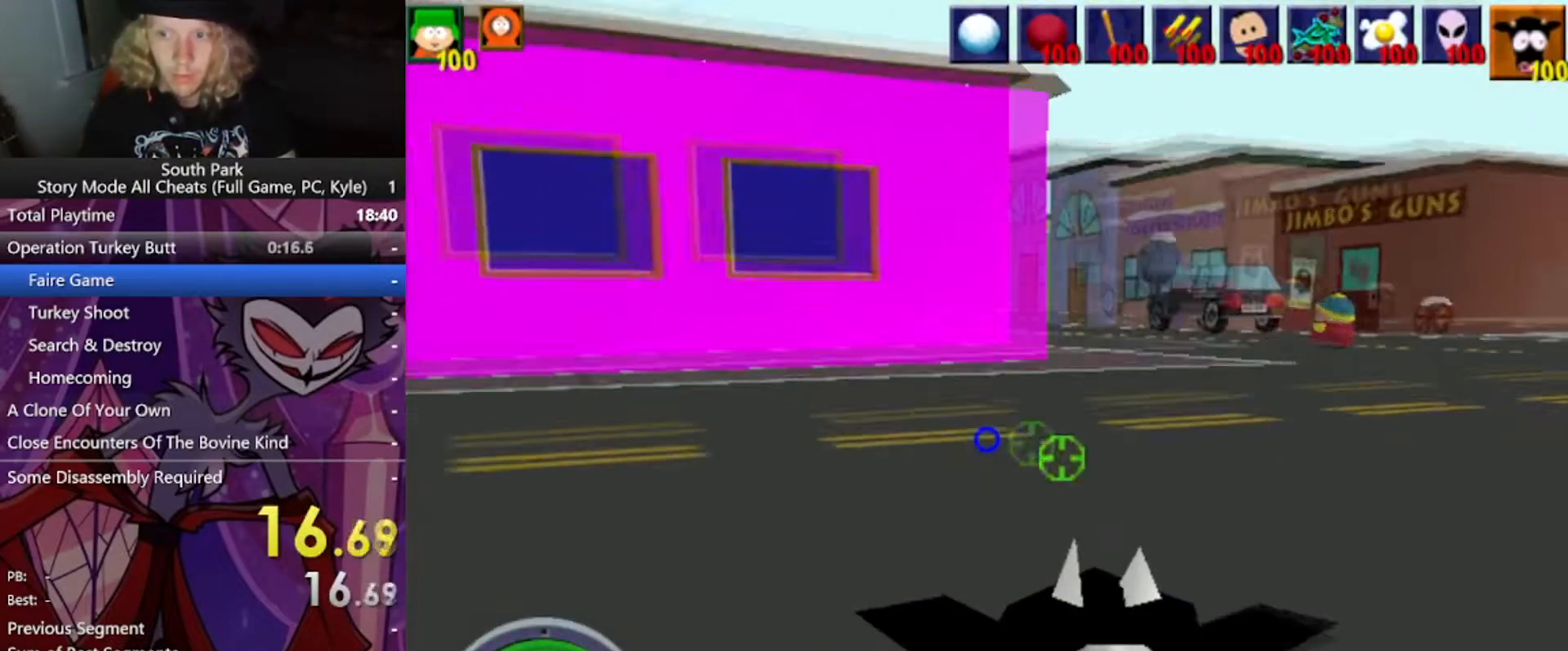
{"keys": ["d", "w"], "mouse": [], "events": []}
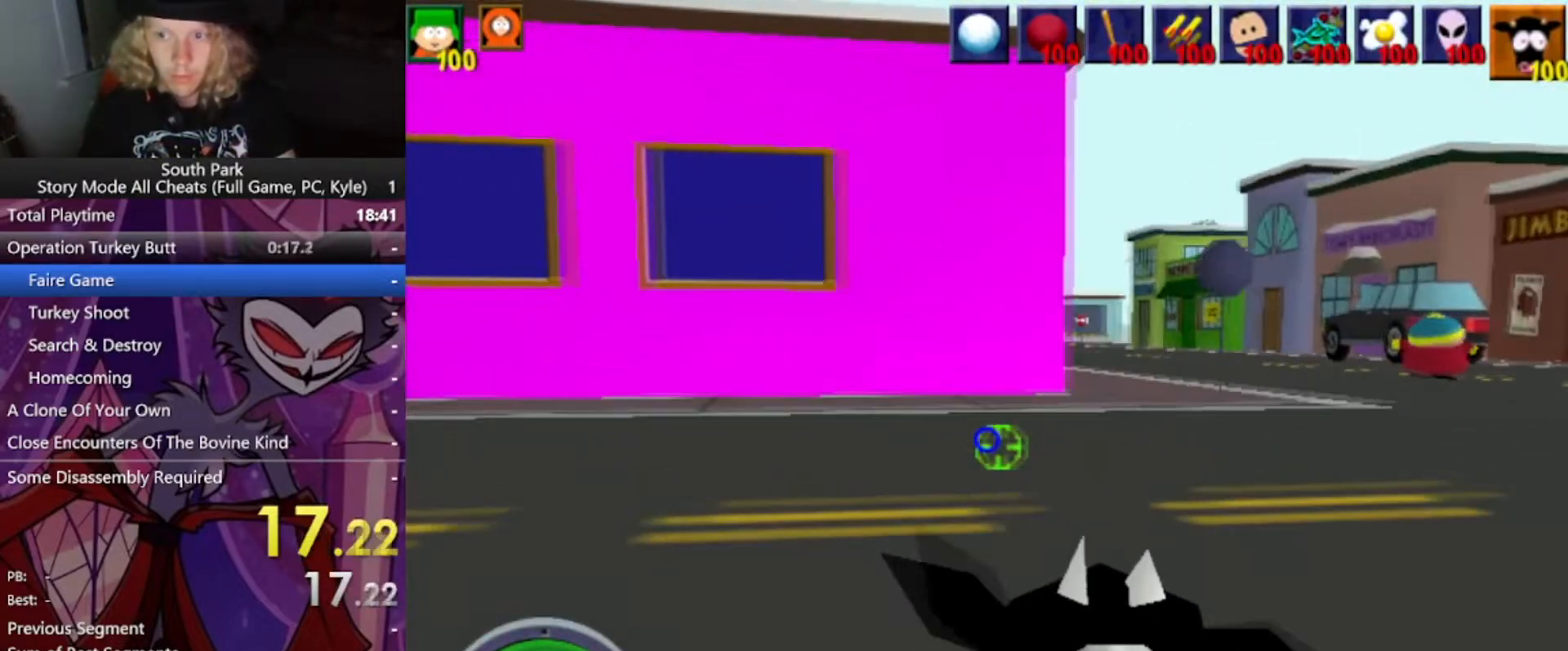
{"keys": ["d", "w"], "mouse": [], "events": []}
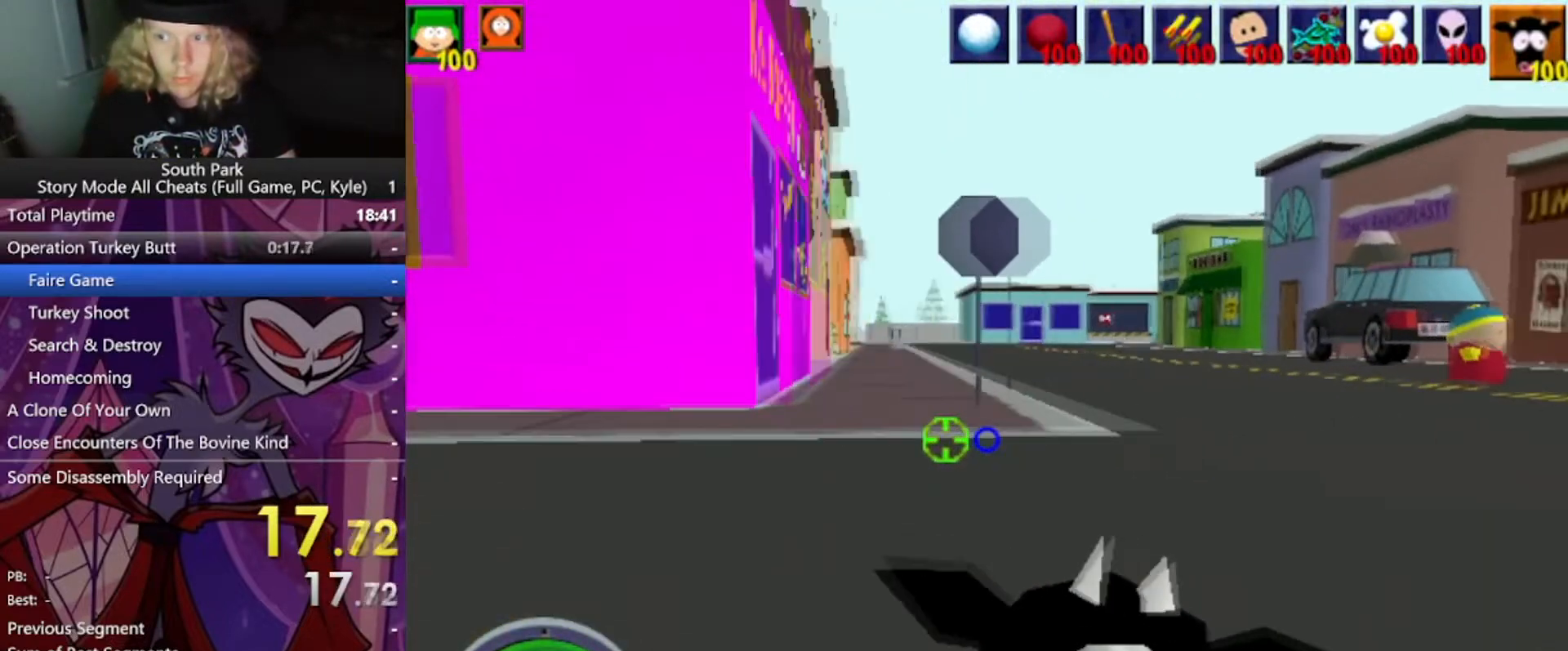
{"keys": ["d", "w"], "mouse": [], "events": []}
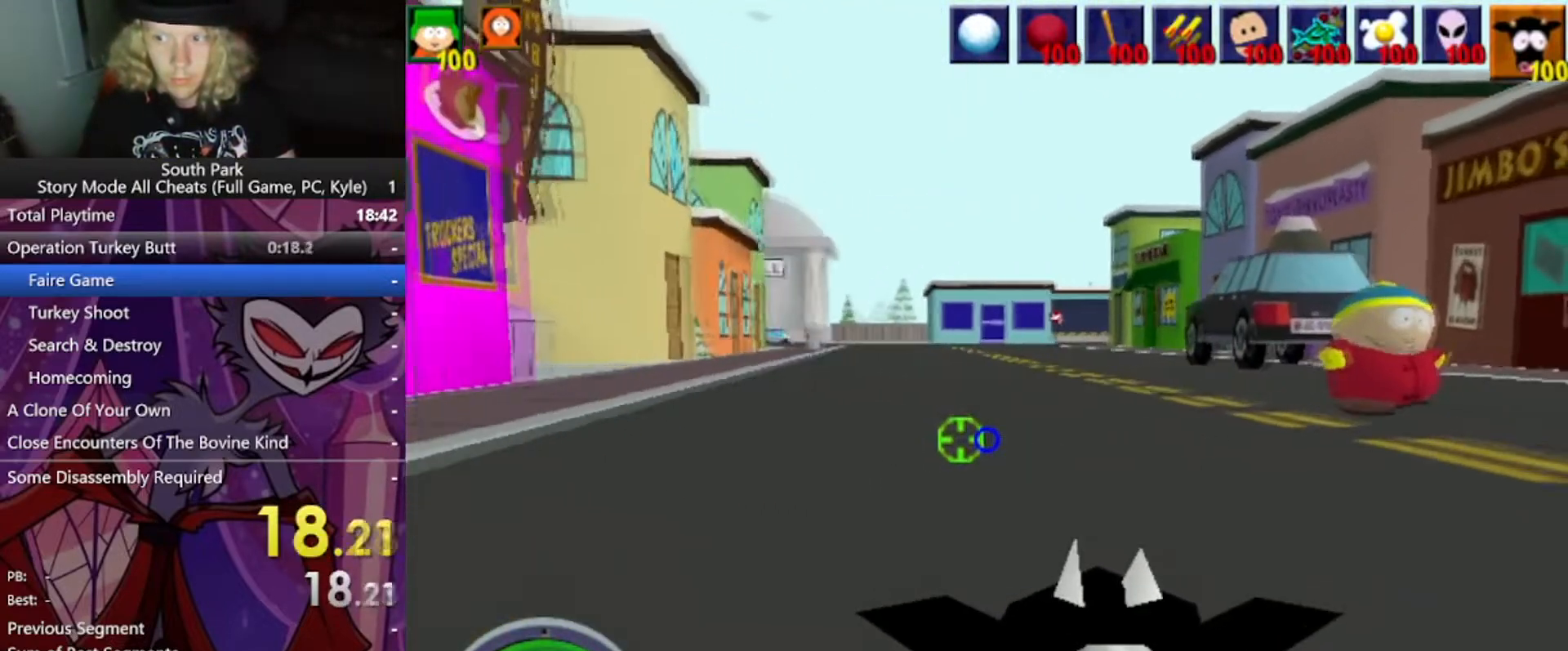
{"keys": ["w"], "mouse": [], "events": [[33, "d", "up"], [167, "d", "down"], [501, "d", "up"]]}
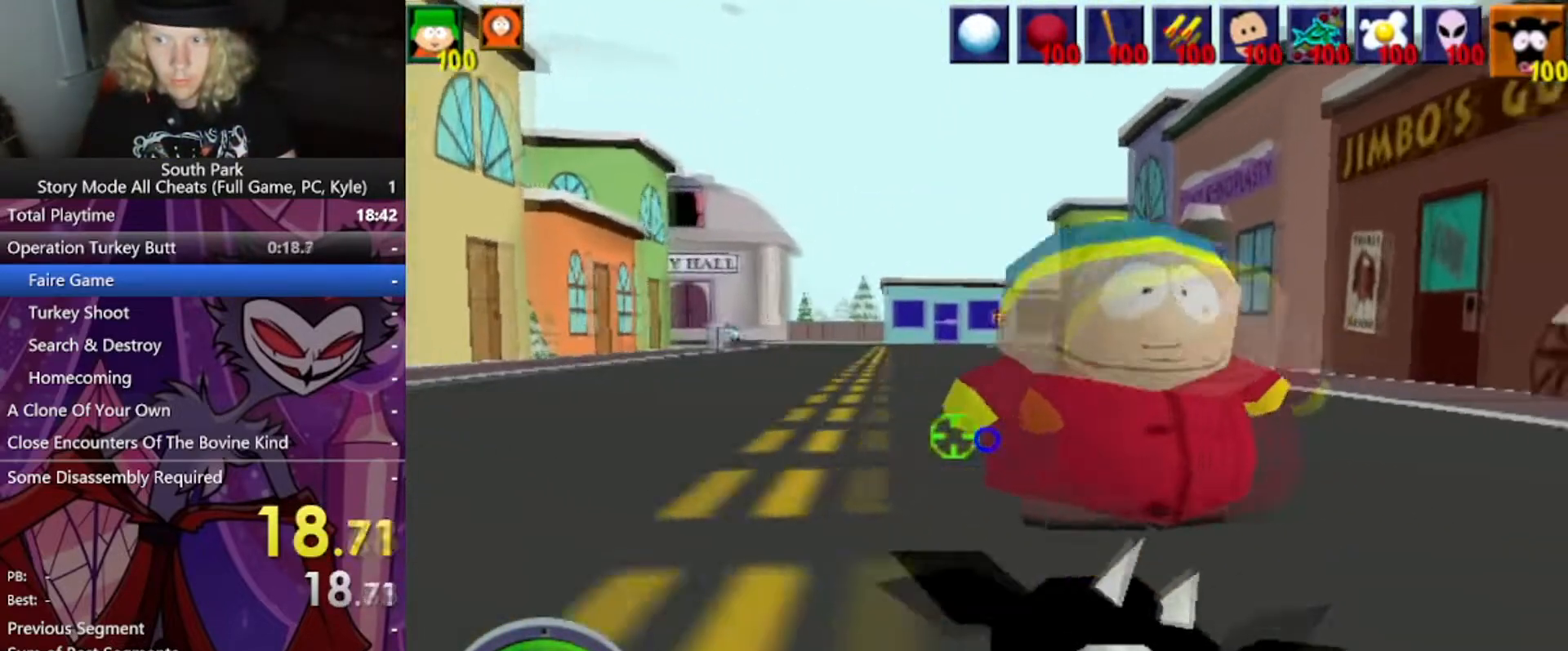
{"keys": ["a", "w"], "mouse": [], "events": [[33, "a", "down"]]}
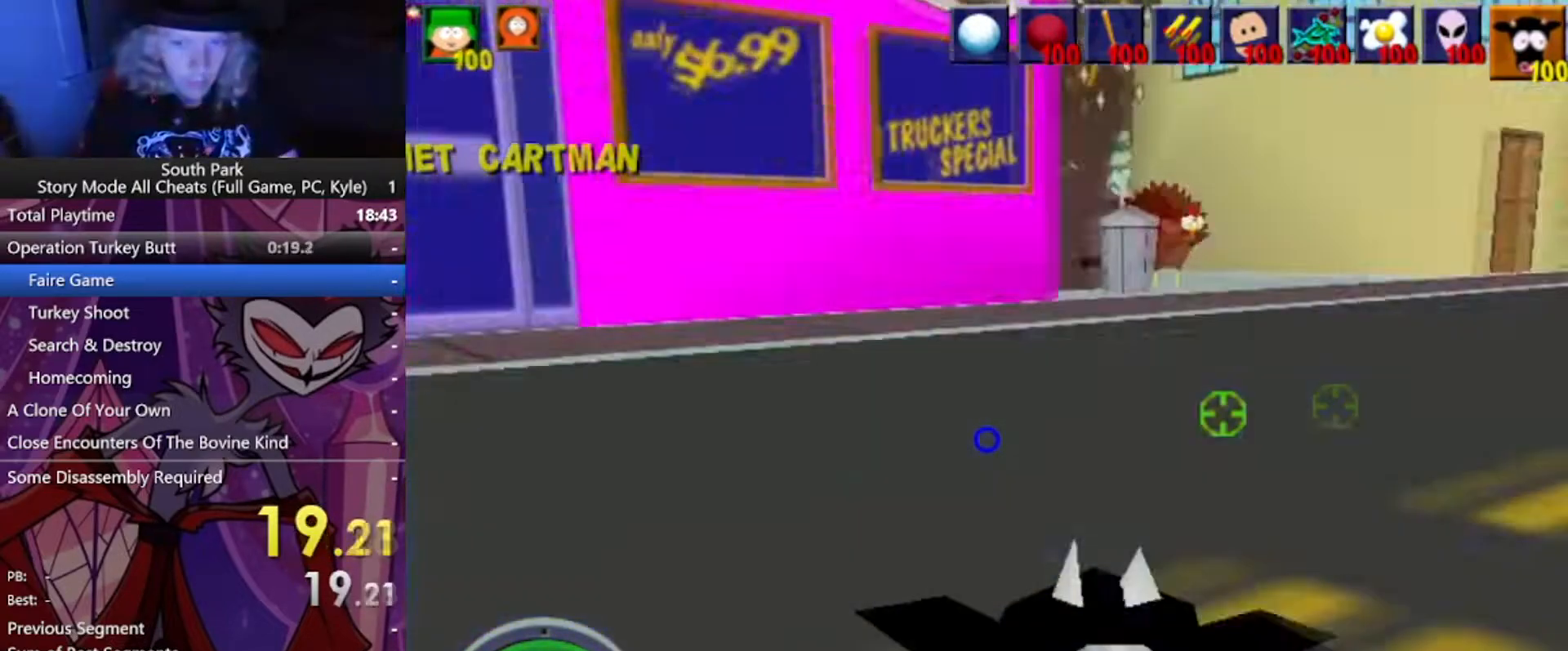
{"keys": ["a", "w"], "mouse": [], "events": []}
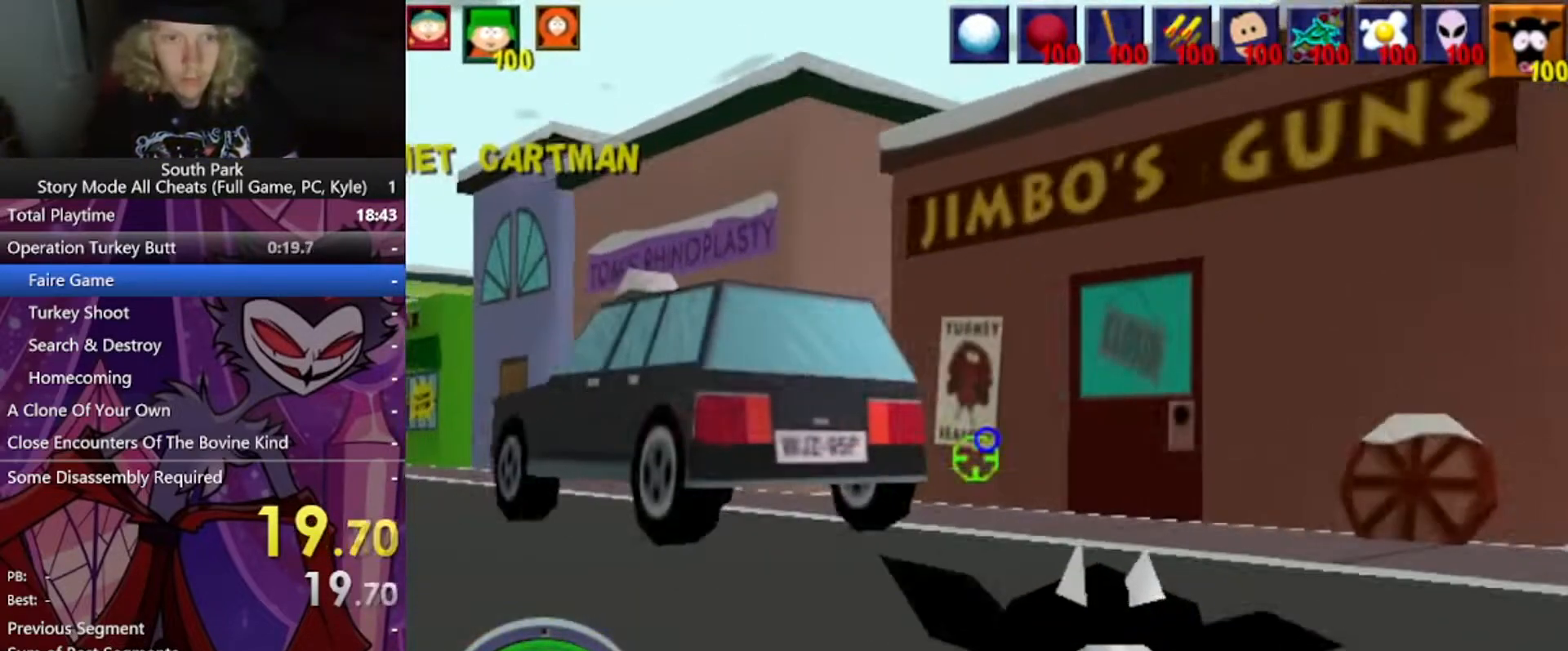
{"keys": ["a", "w"], "mouse": [], "events": []}
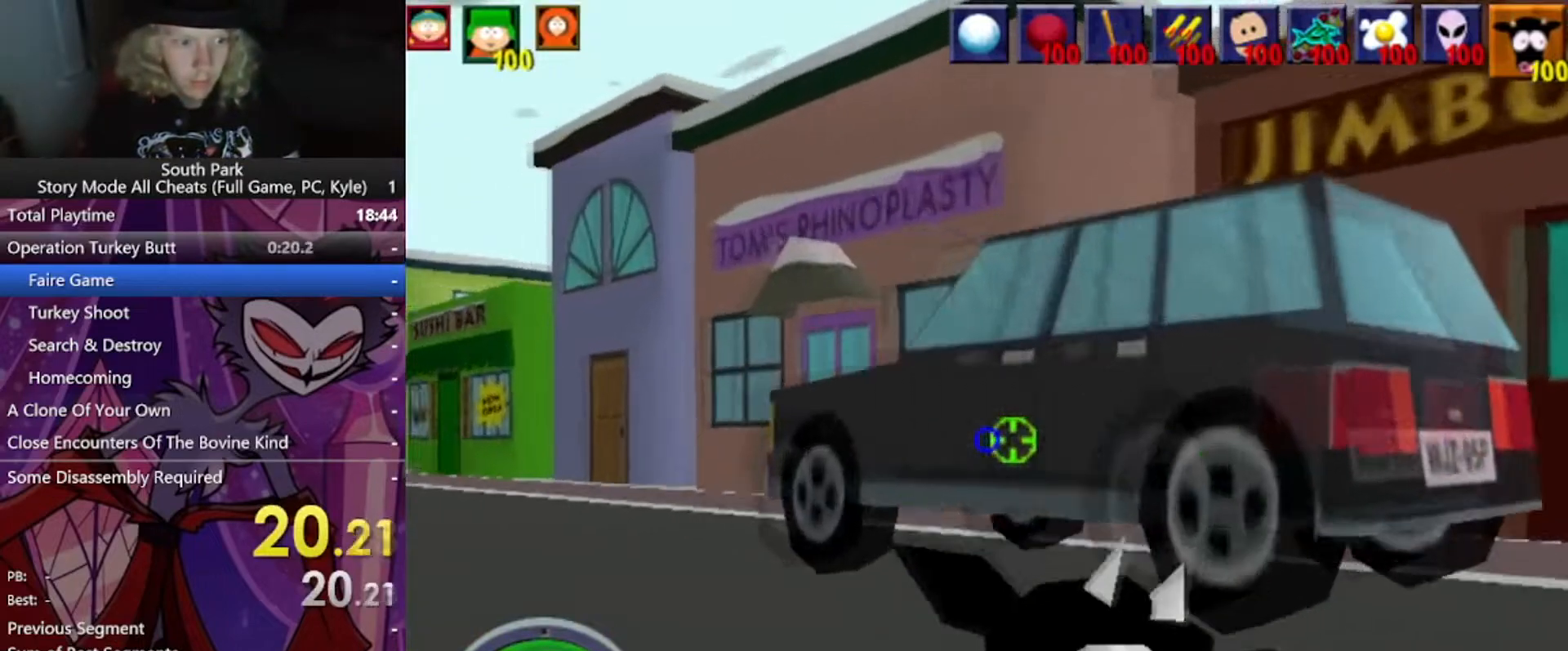
{"keys": ["a", "w"], "mouse": [], "events": []}
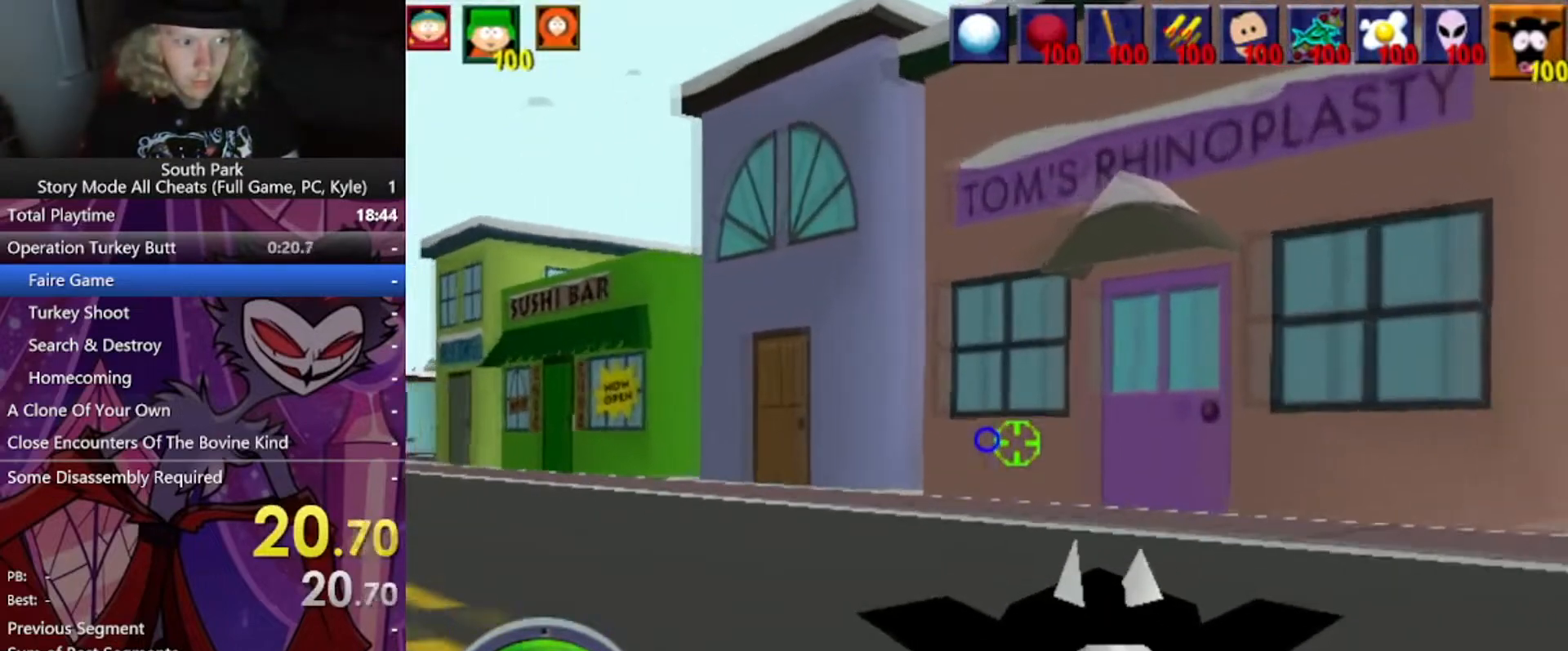
{"keys": ["a", "w"], "mouse": [], "events": [[400, "mouse_left", "down"], [433, "mouse_left", "up"]]}
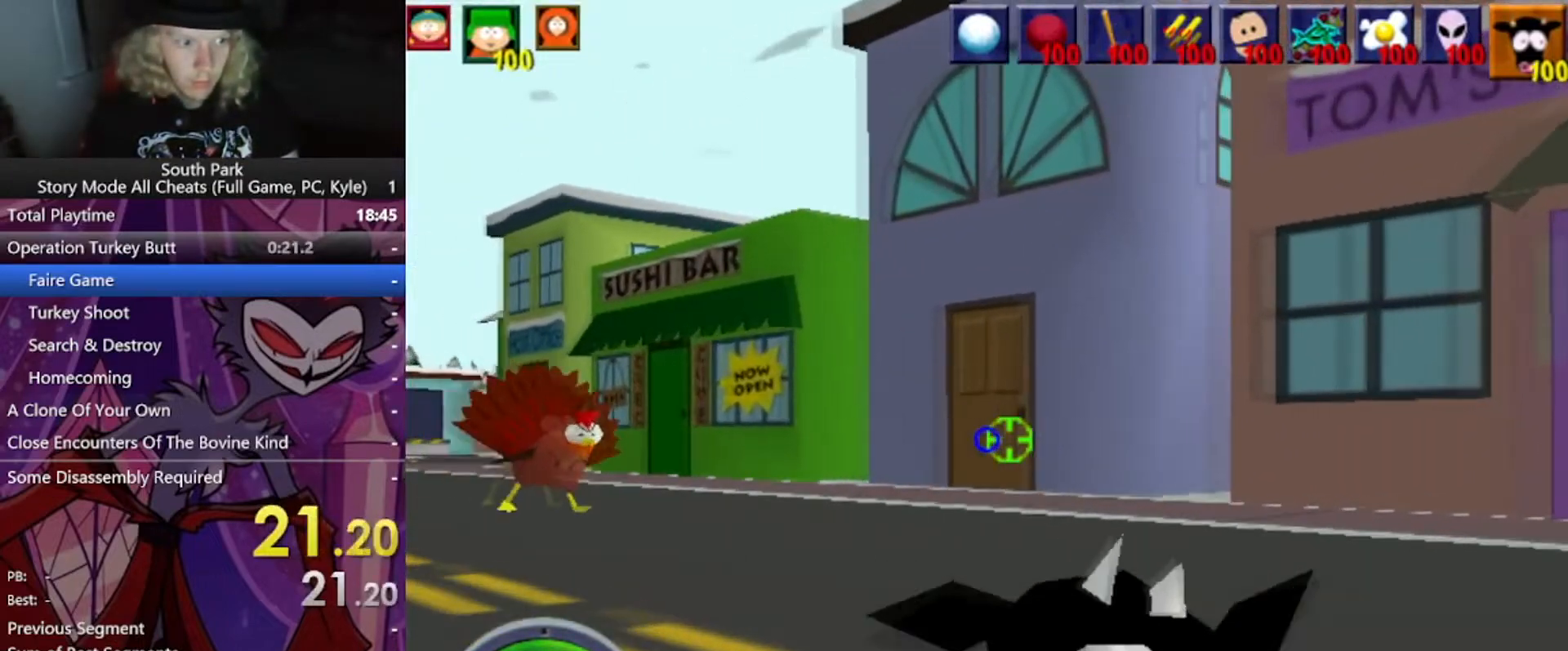
{"keys": ["a", "w"], "mouse": [], "events": []}
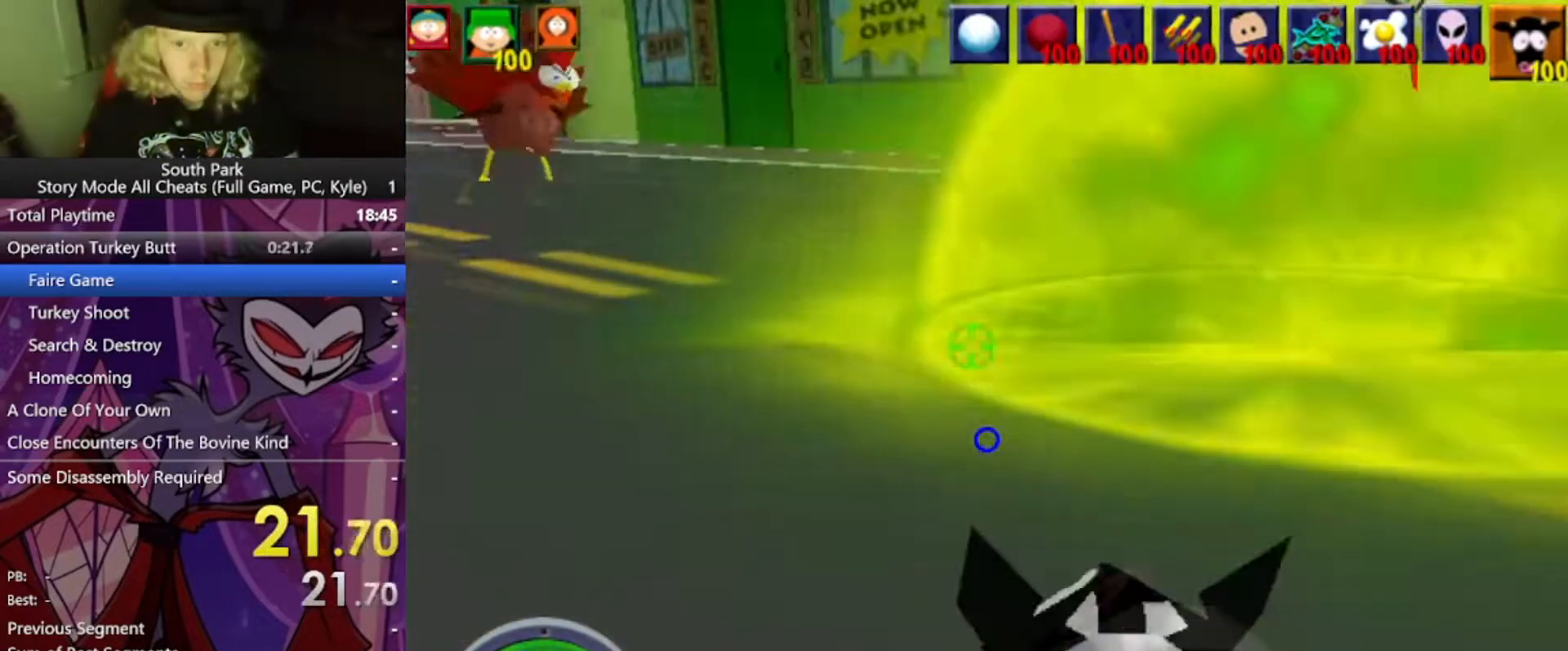
{"keys": ["a", "w"], "mouse": [], "events": [[334, "mouse_left", "down"], [401, "mouse_left", "up"]]}
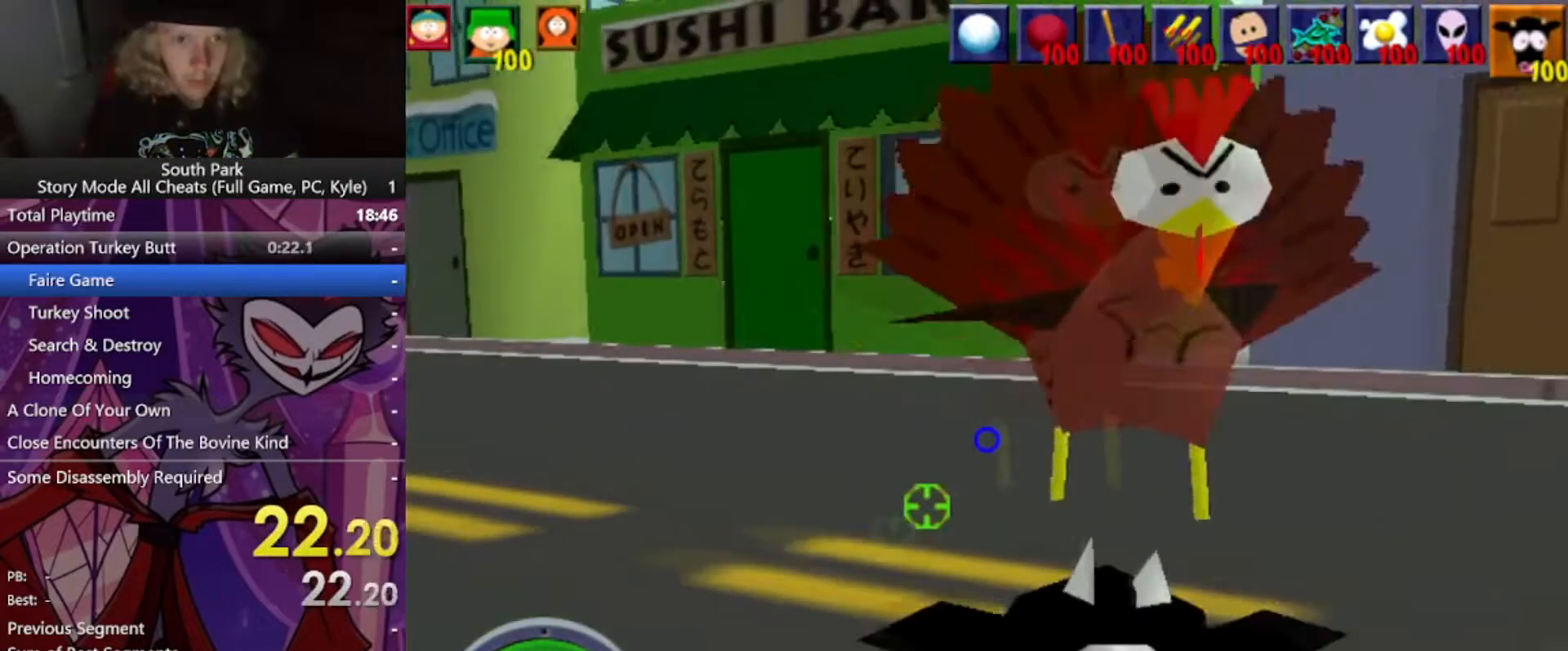
{"keys": ["a", "w"], "mouse": [], "events": []}
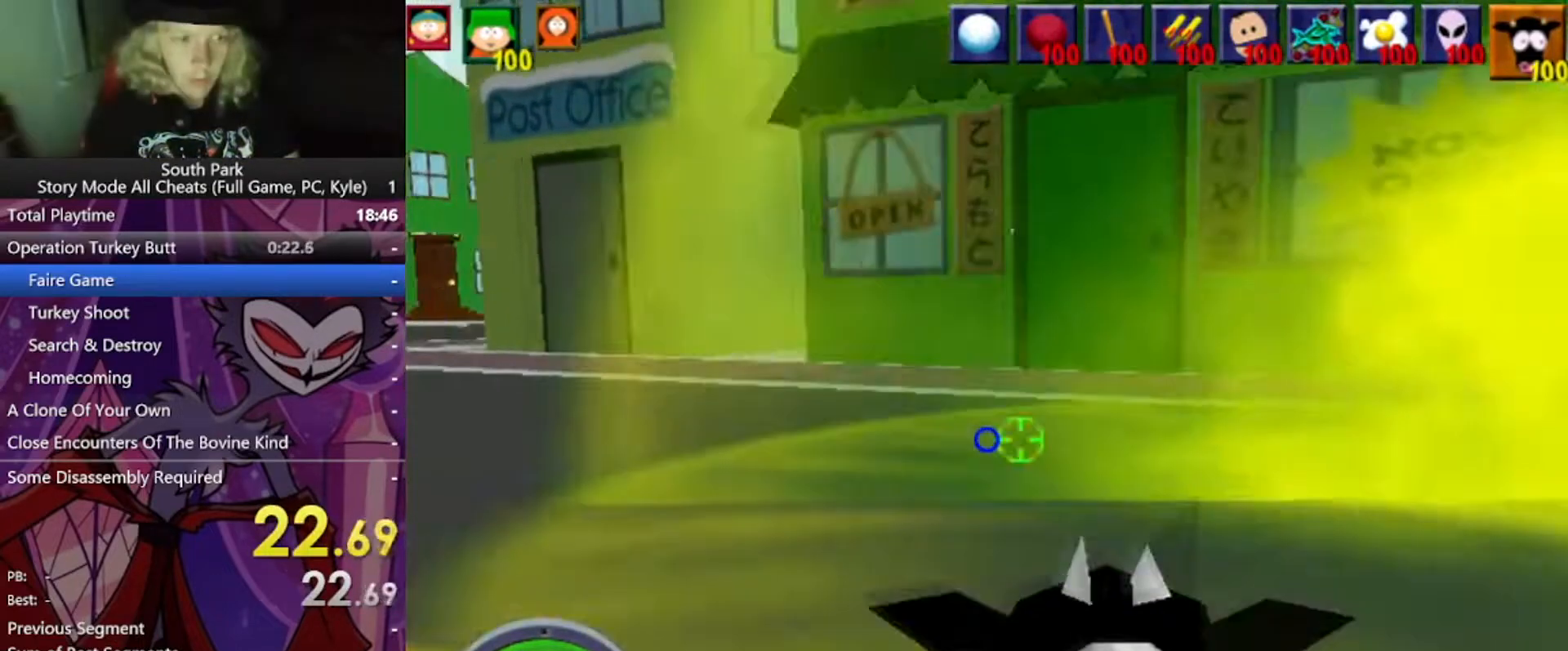
{"keys": ["a", "w"], "mouse": [], "events": []}
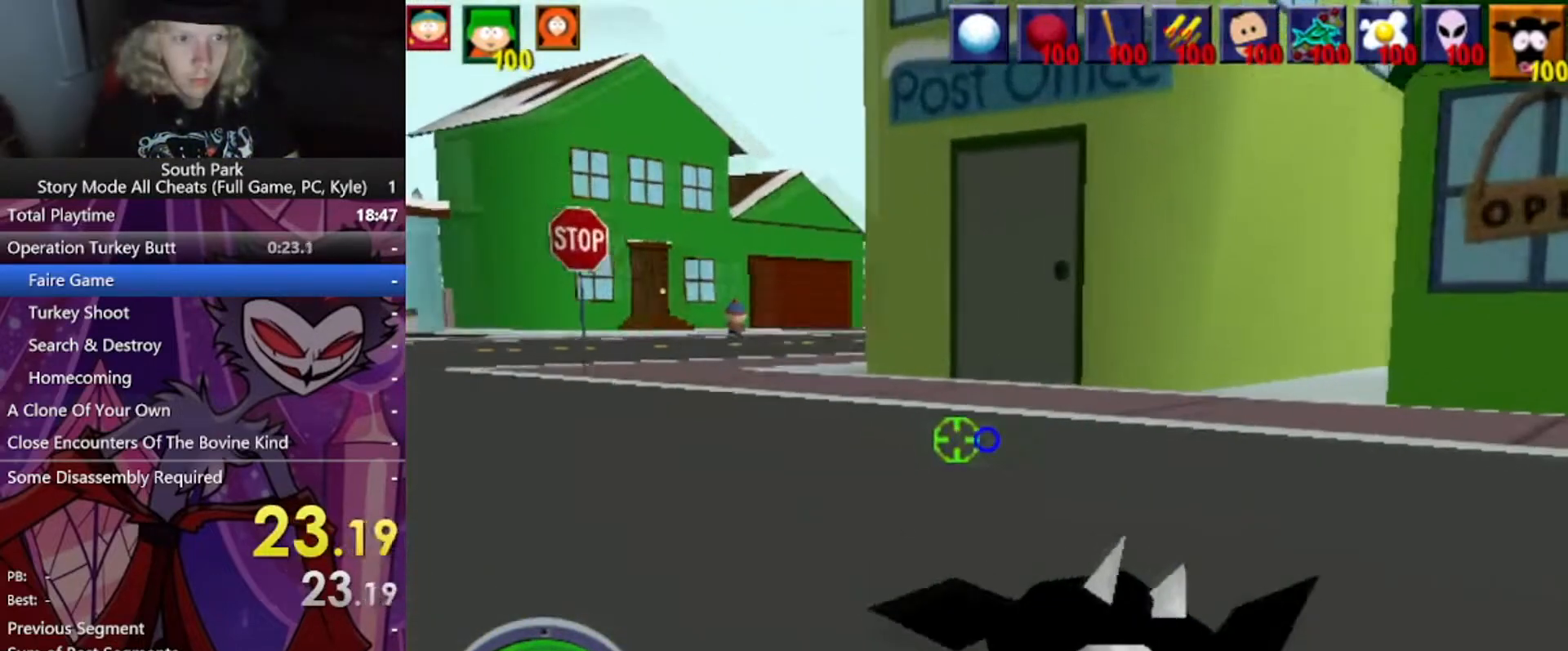
{"keys": ["a", "w"], "mouse": [], "events": []}
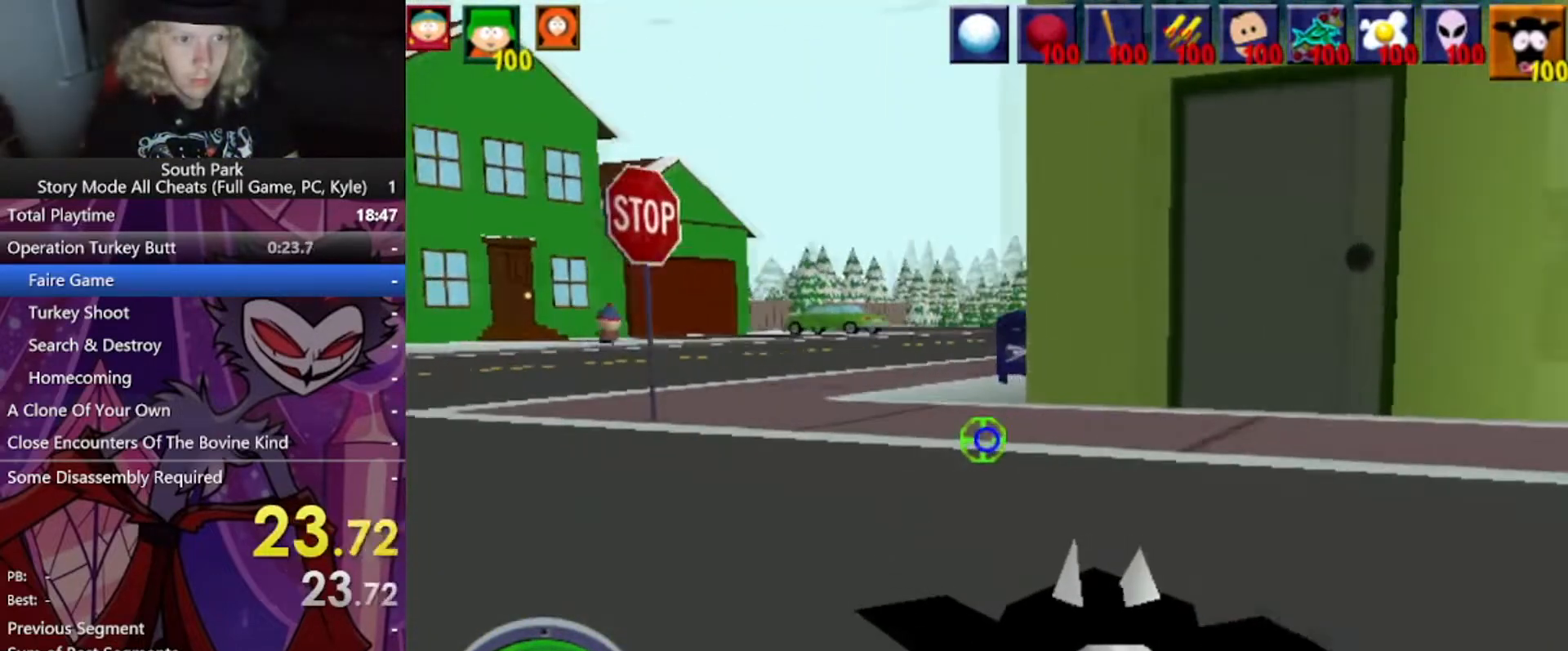
{"keys": ["a", "w"], "mouse": [], "events": []}
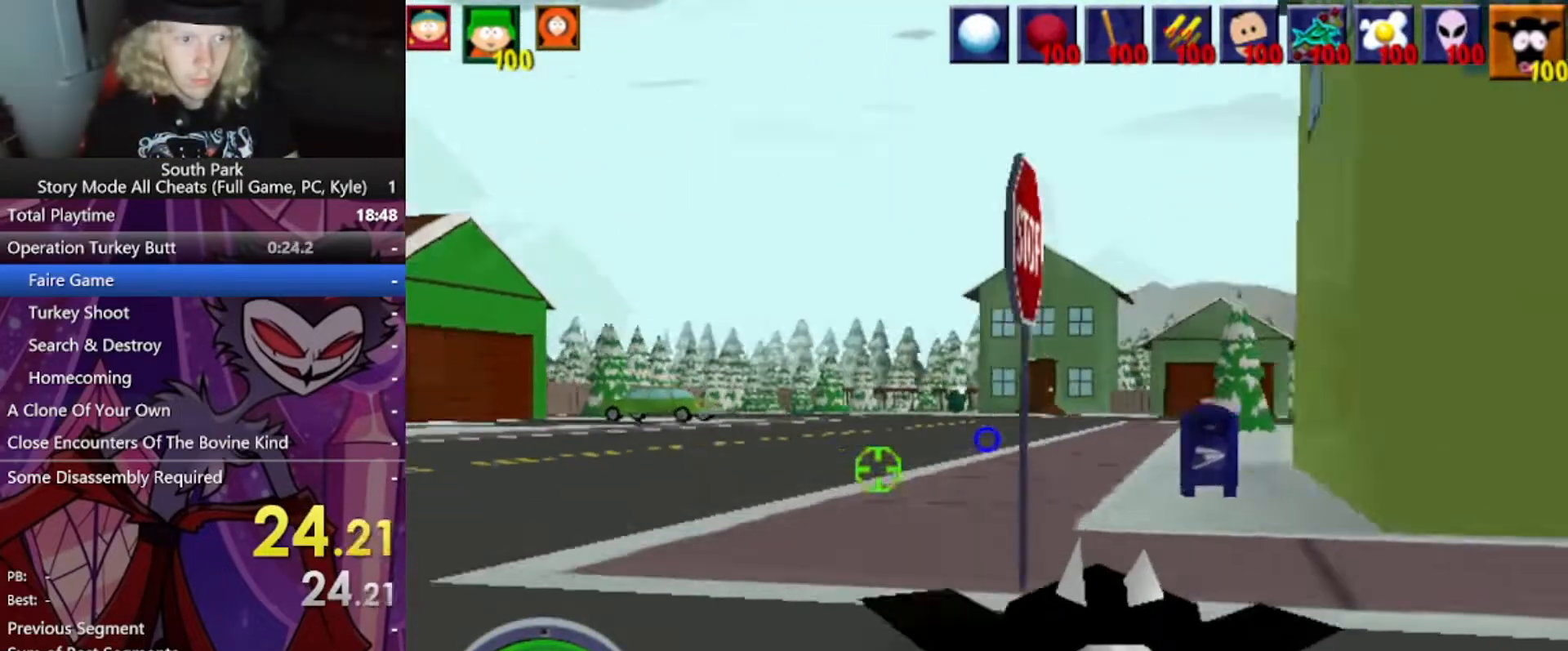
{"keys": ["a", "w"], "mouse": [], "events": []}
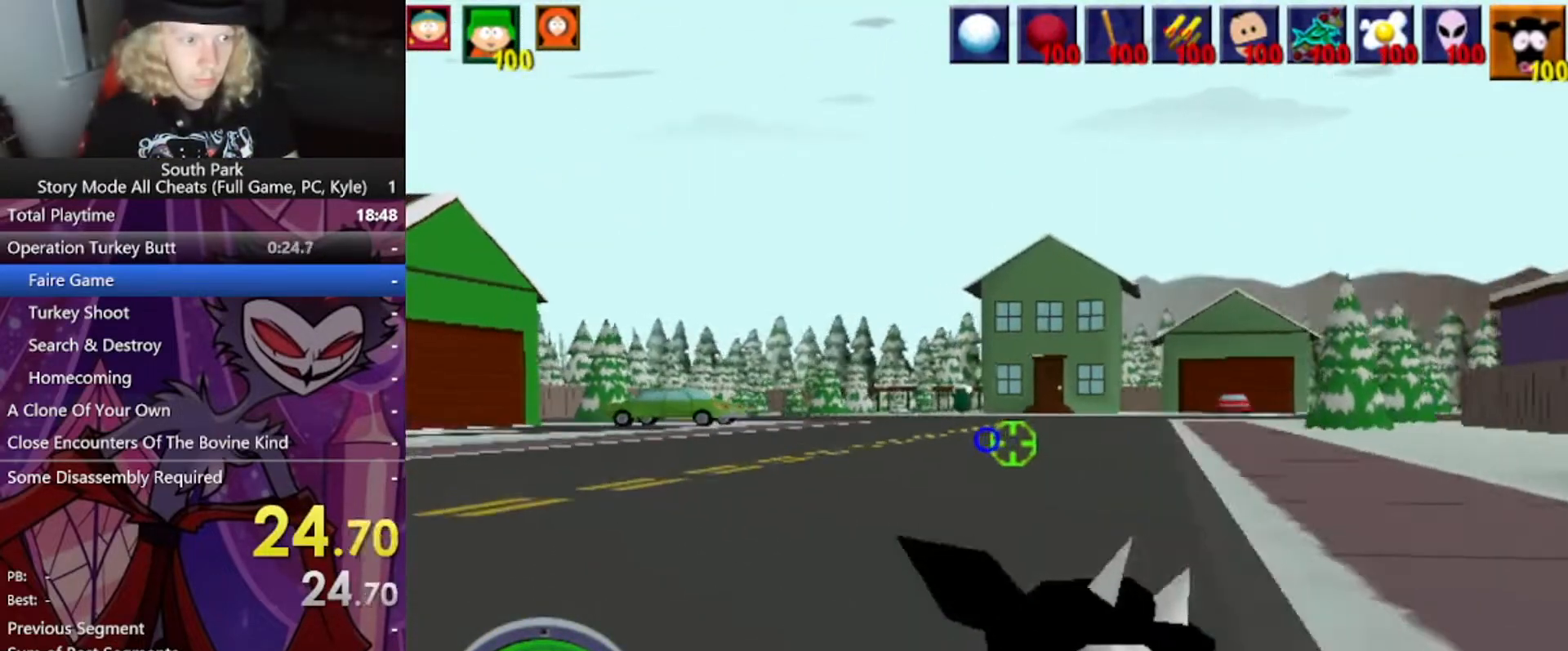
{"keys": ["a", "w"], "mouse": [], "events": []}
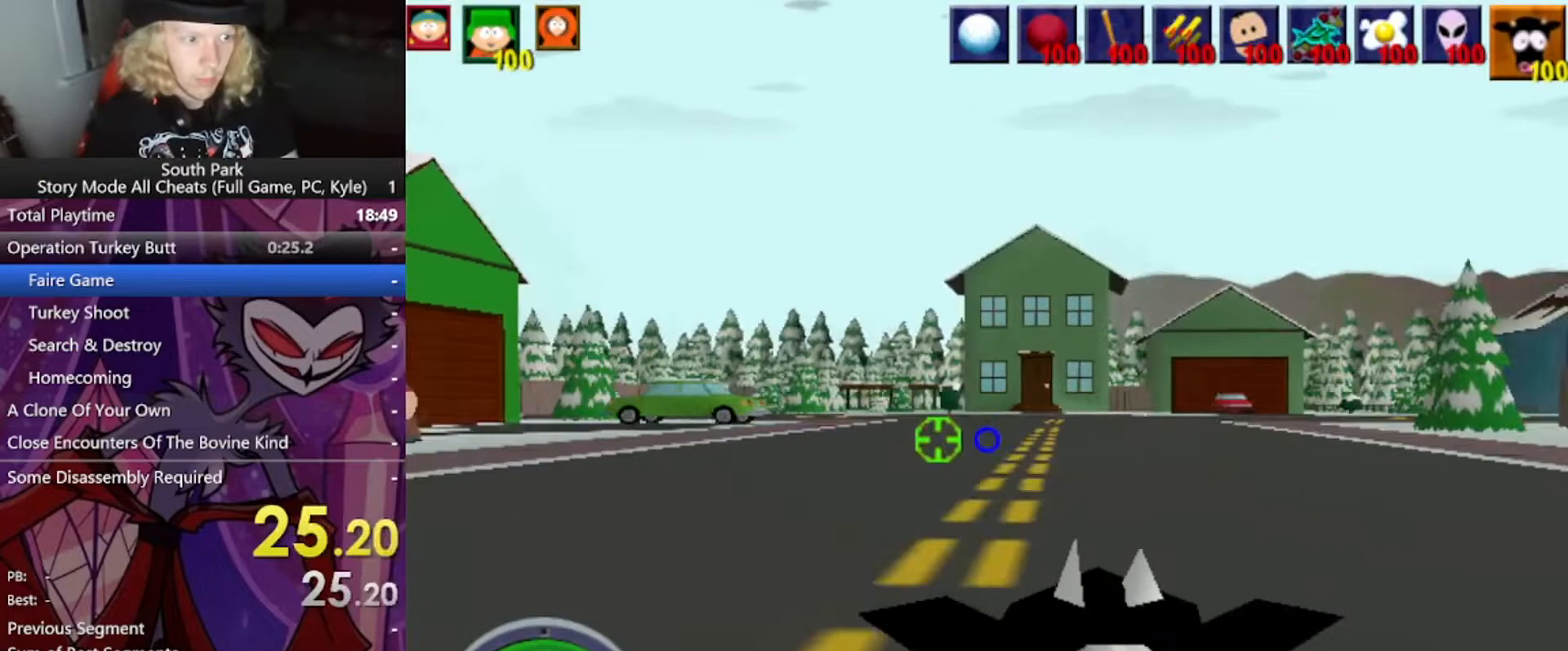
{"keys": ["a", "w"], "mouse": [], "events": []}
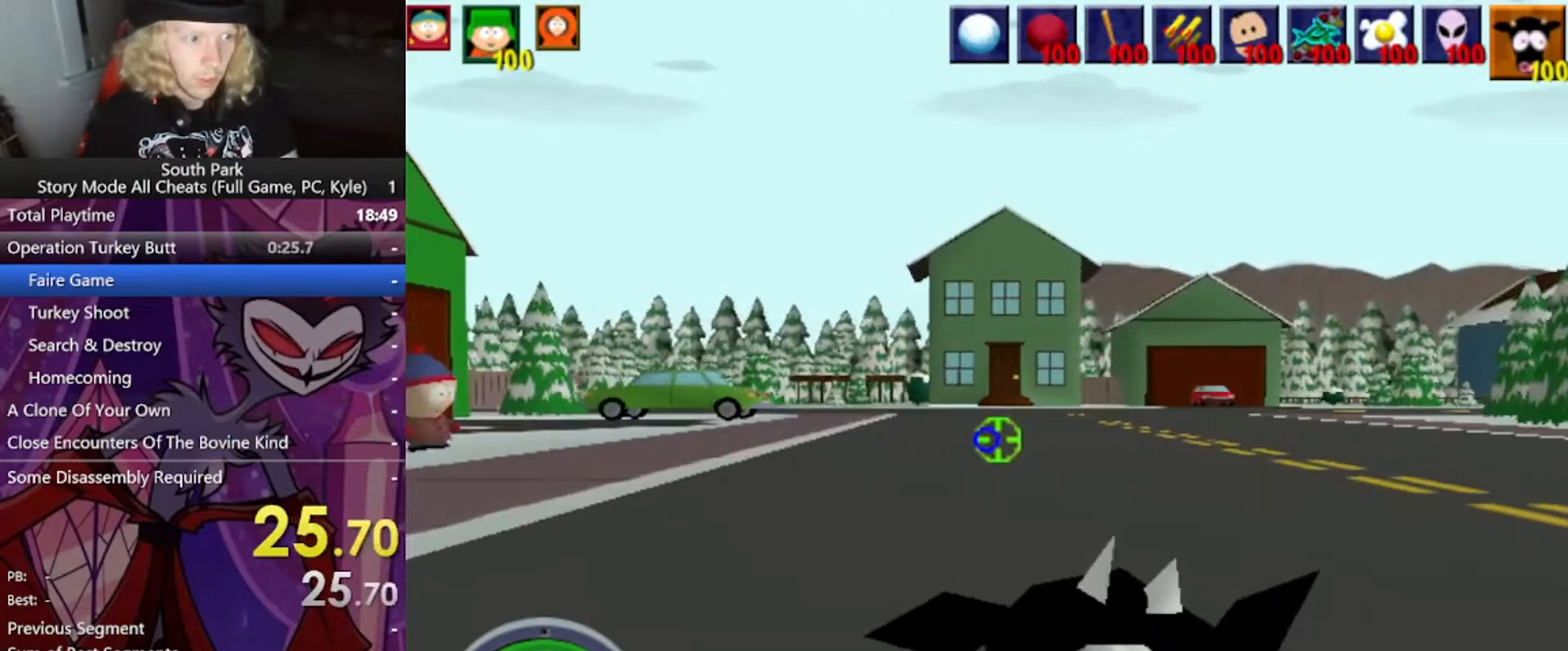
{"keys": ["a", "w"], "mouse": [], "events": []}
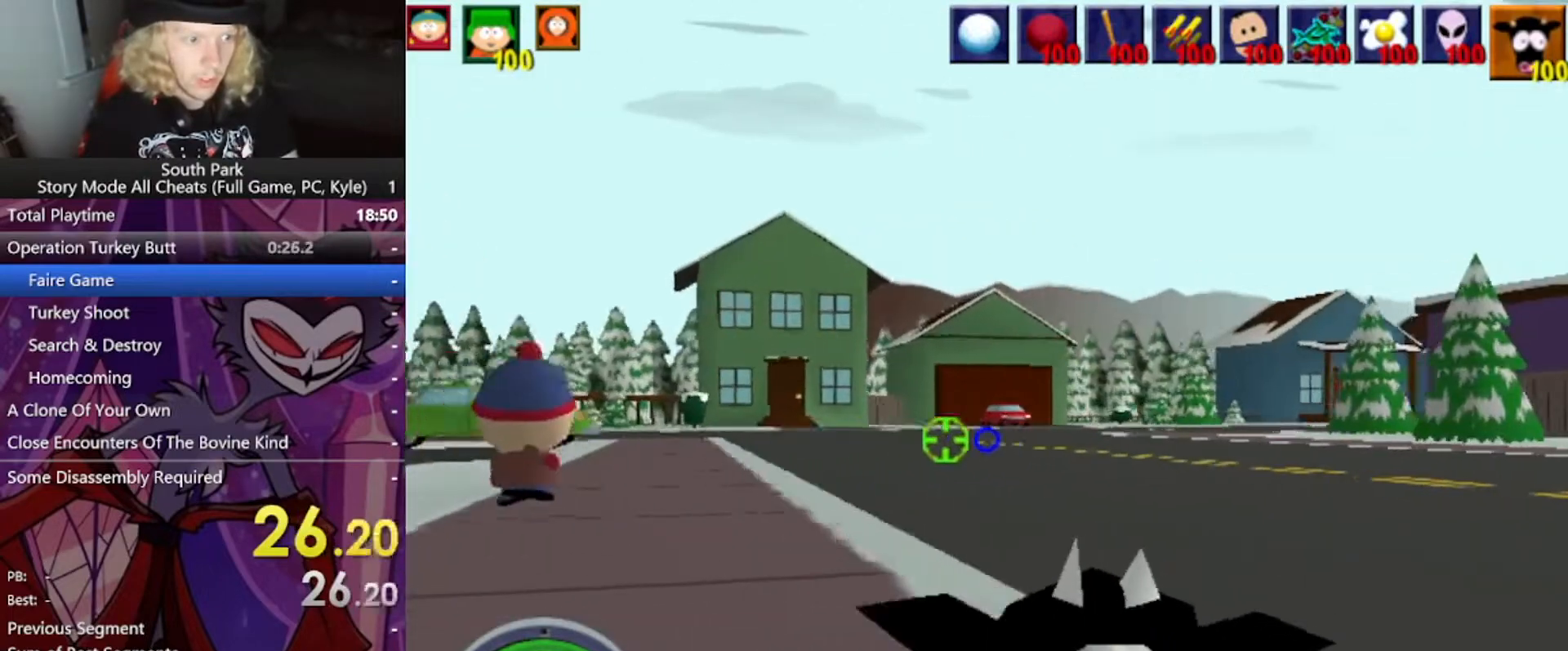
{"keys": ["a", "w"], "mouse": [], "events": []}
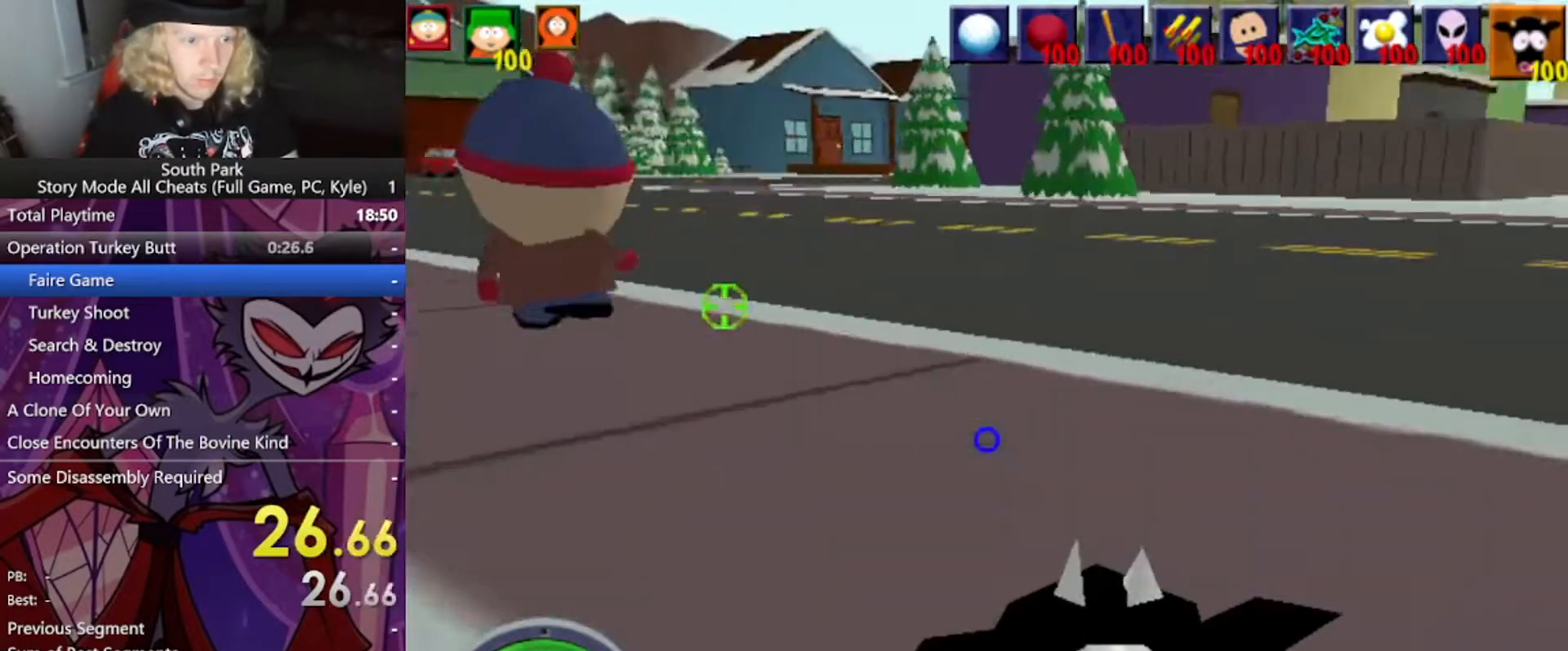
{"keys": ["a", "w"], "mouse": [], "events": [[34, "a", "up"], [367, "a", "down"]]}
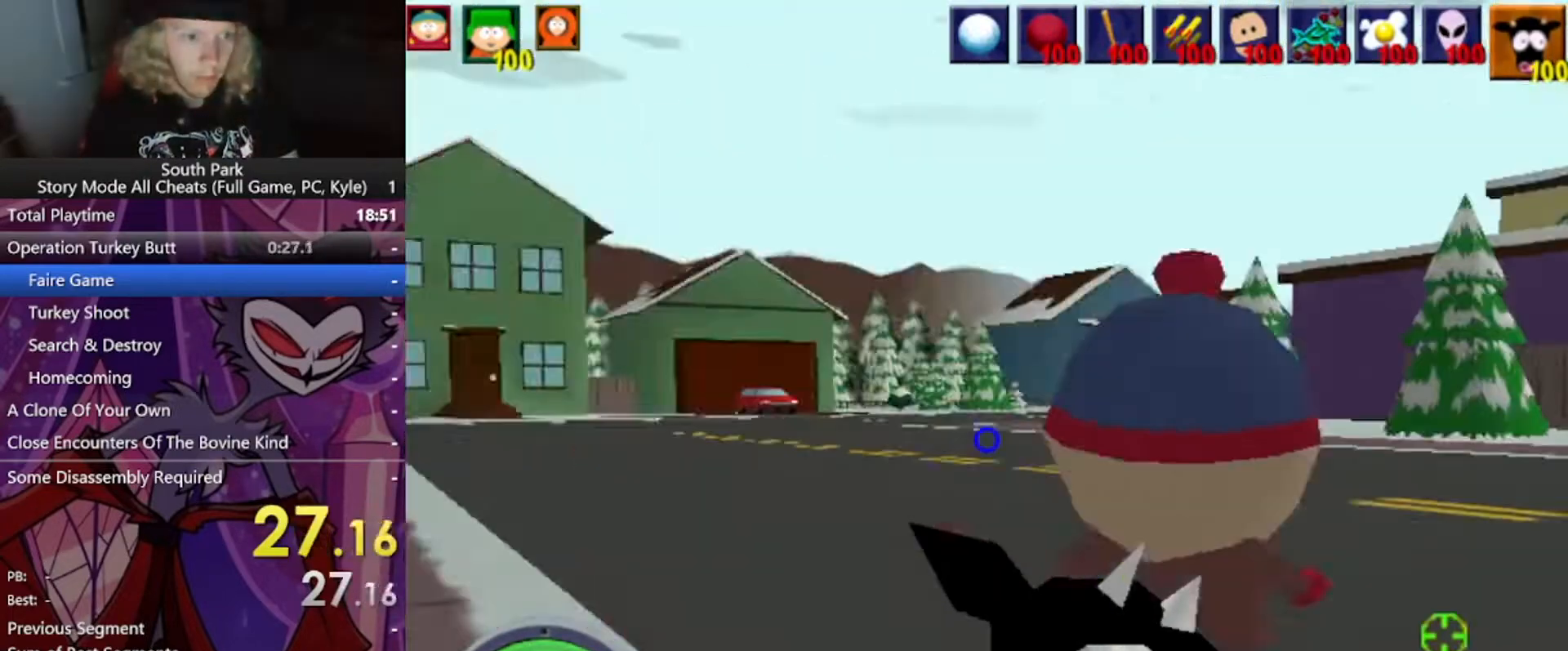
{"keys": ["a", "w"], "mouse": [], "events": [[100, "a", "up"], [166, "d", "down"], [433, "a", "down"], [467, "d", "up"]]}
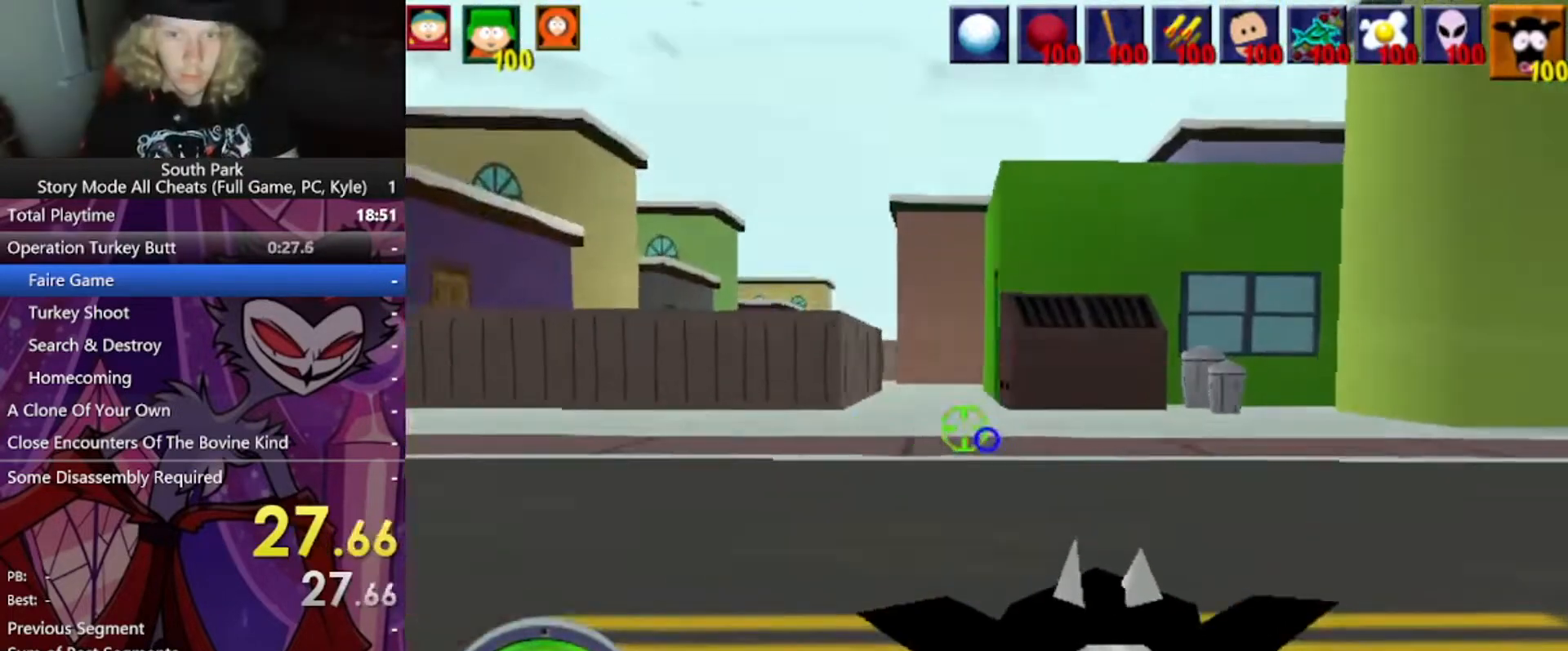
{"keys": ["a", "w"], "mouse": [], "events": []}
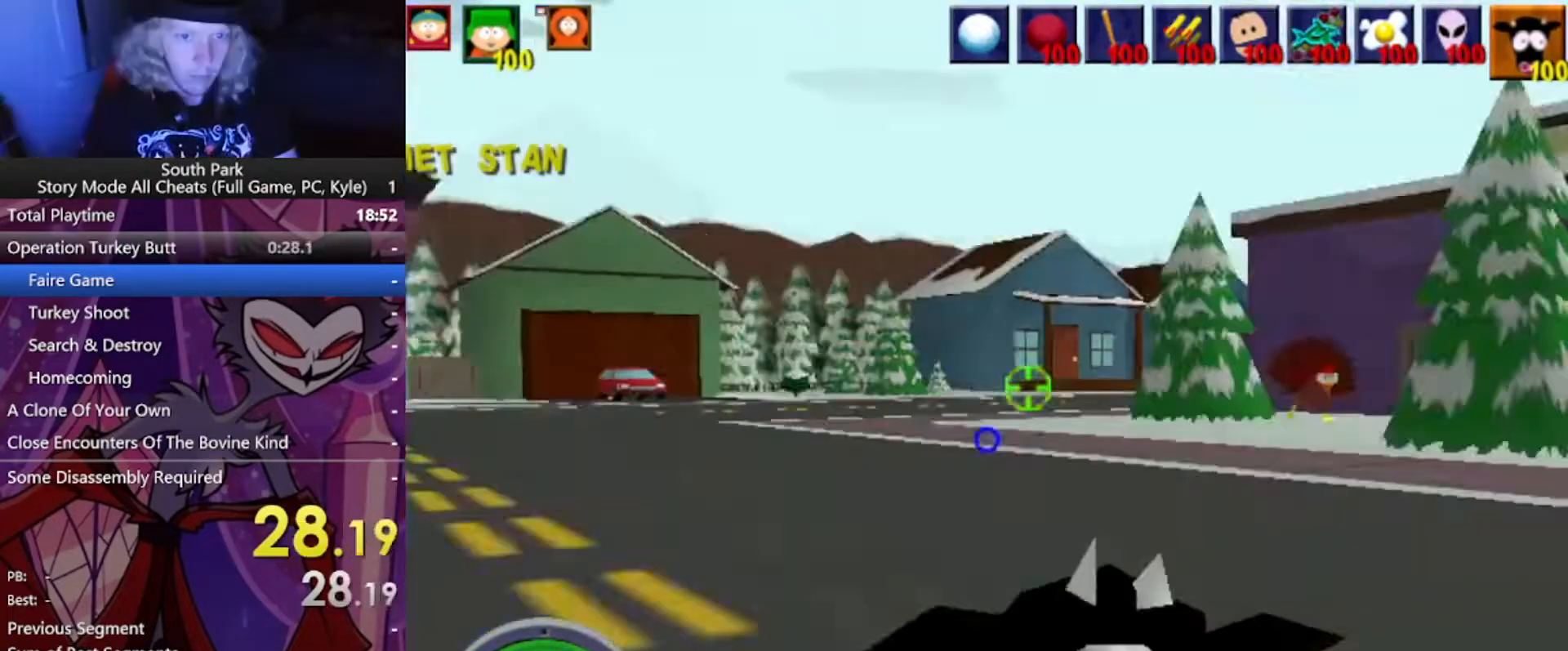
{"keys": ["a", "w"], "mouse": [], "events": []}
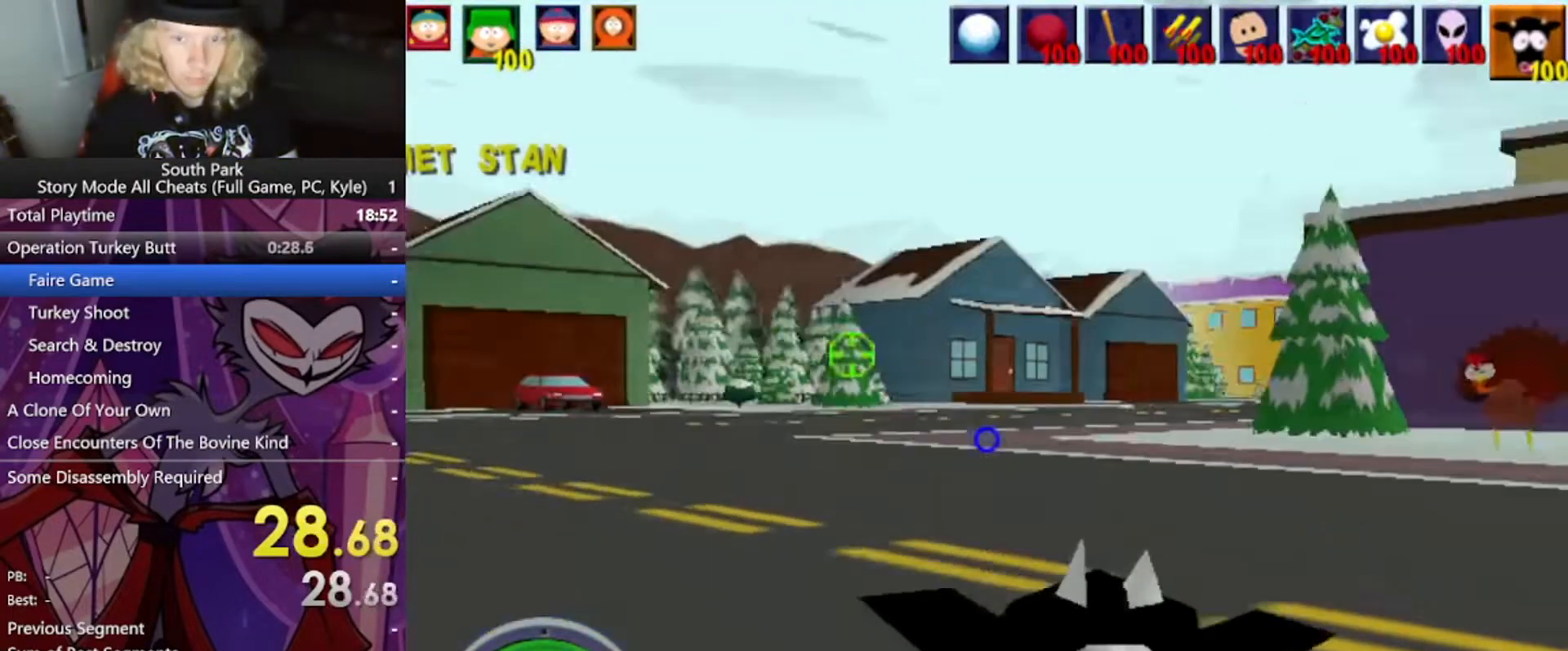
{"keys": ["a", "w"], "mouse": [], "events": [[200, "mouse_left", "down"], [434, "mouse_left", "up"]]}
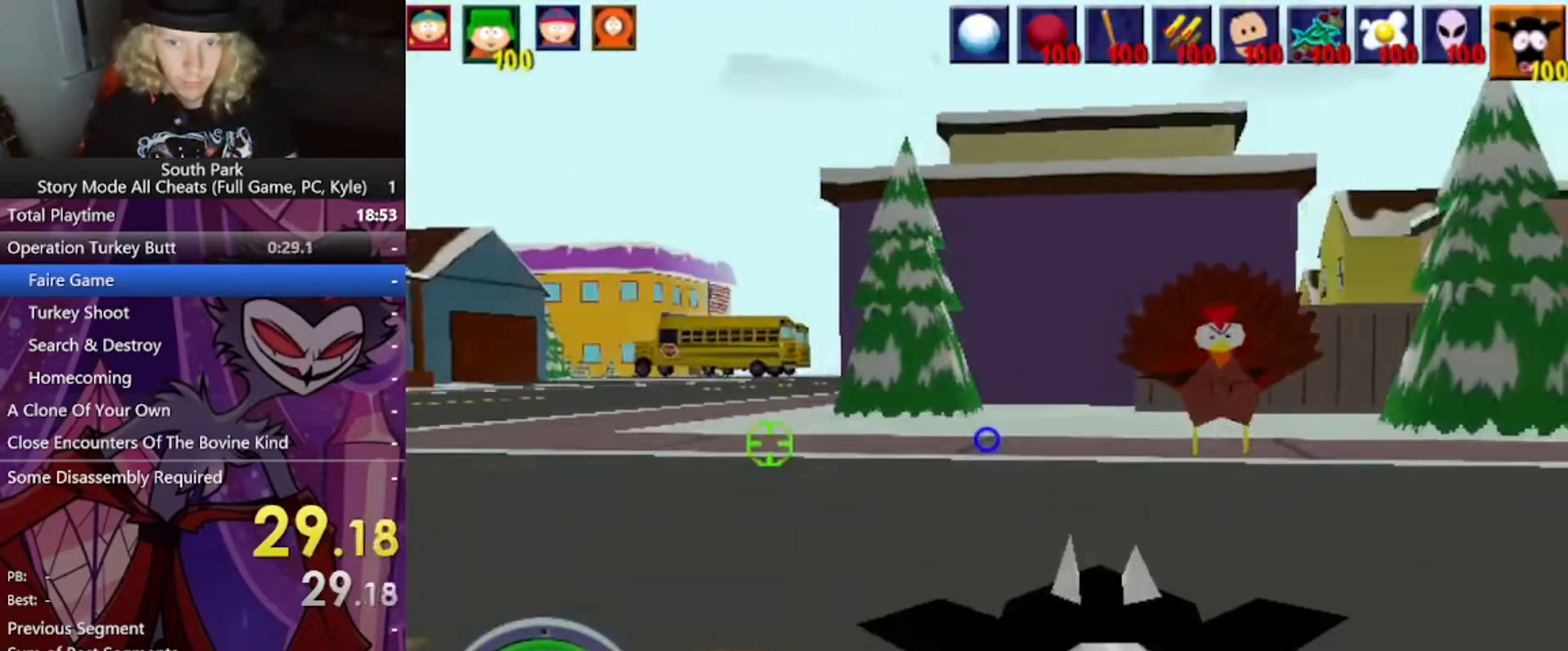
{"keys": ["a", "w"], "mouse": [], "events": []}
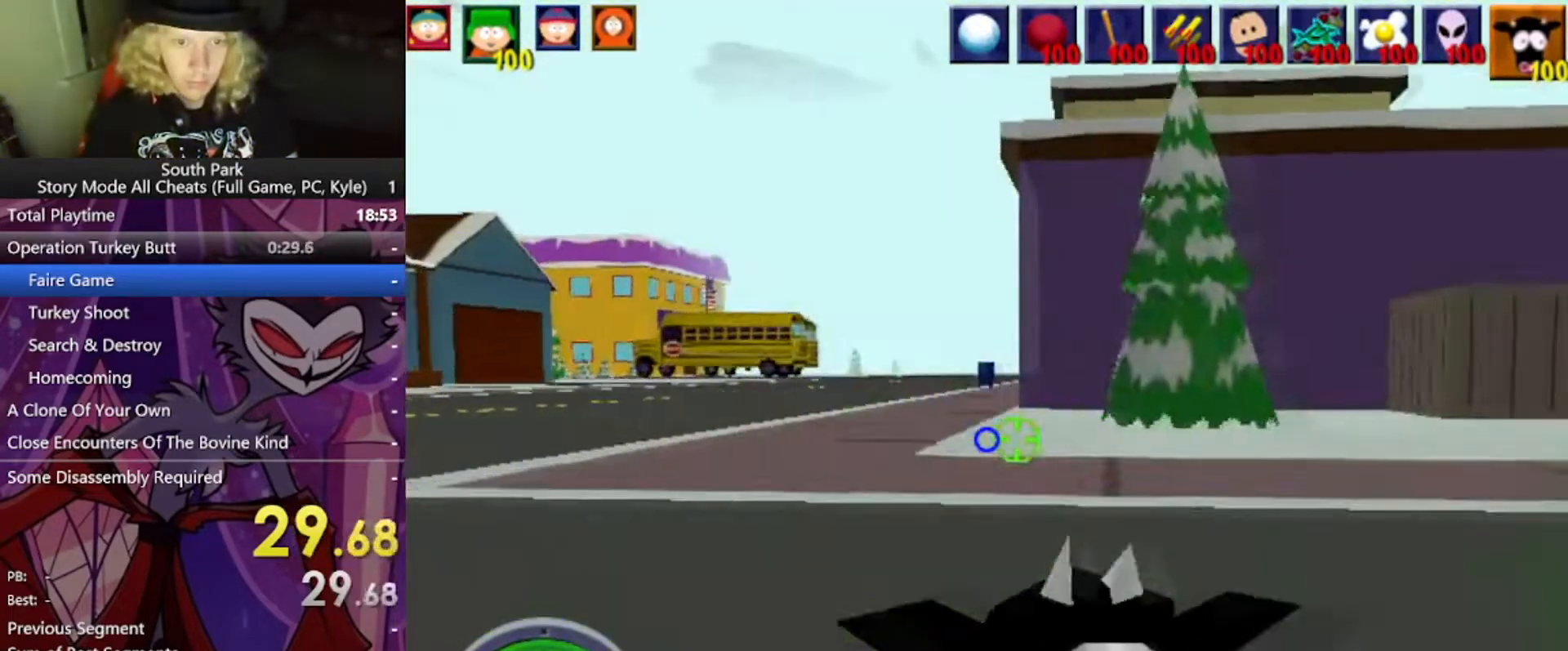
{"keys": ["a", "d", "w"], "mouse": [], "events": [[501, "d", "down"]]}
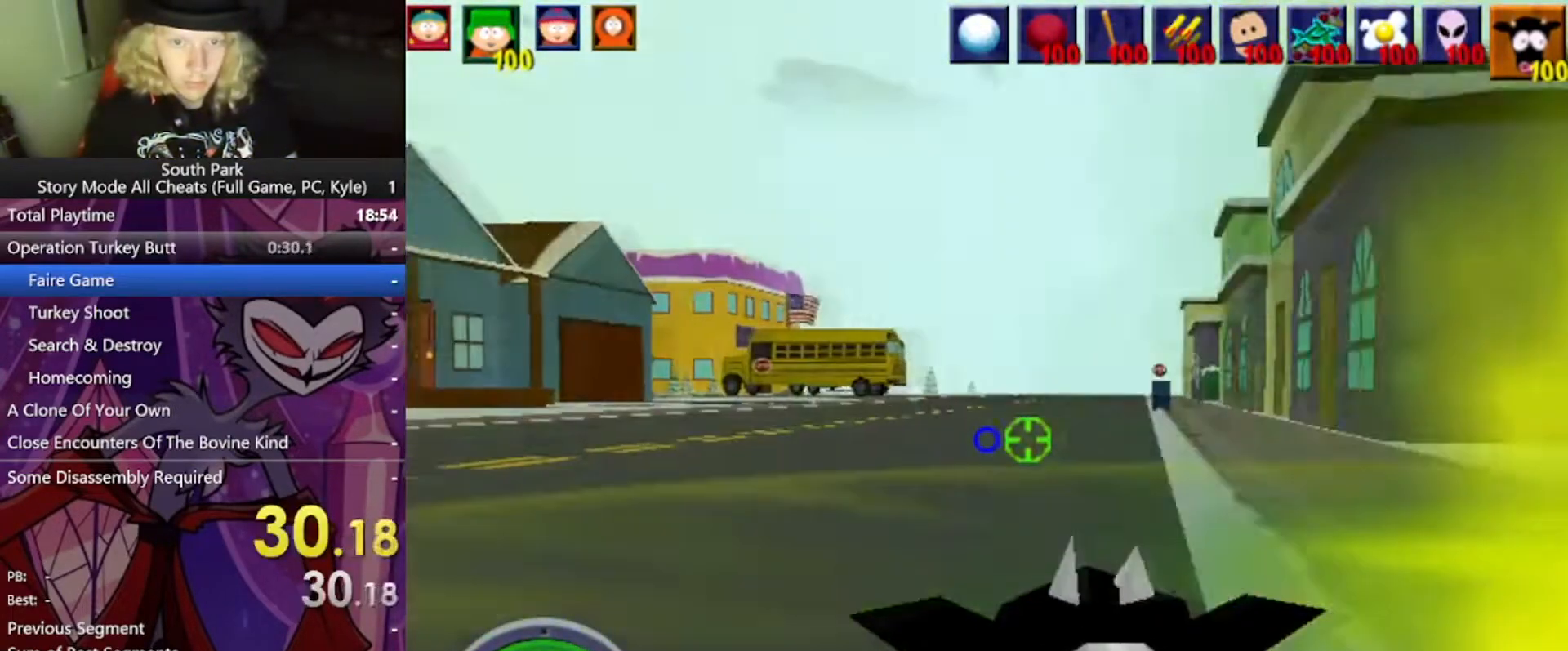
{"keys": ["d", "w"], "mouse": [], "events": [[66, "a", "up"]]}